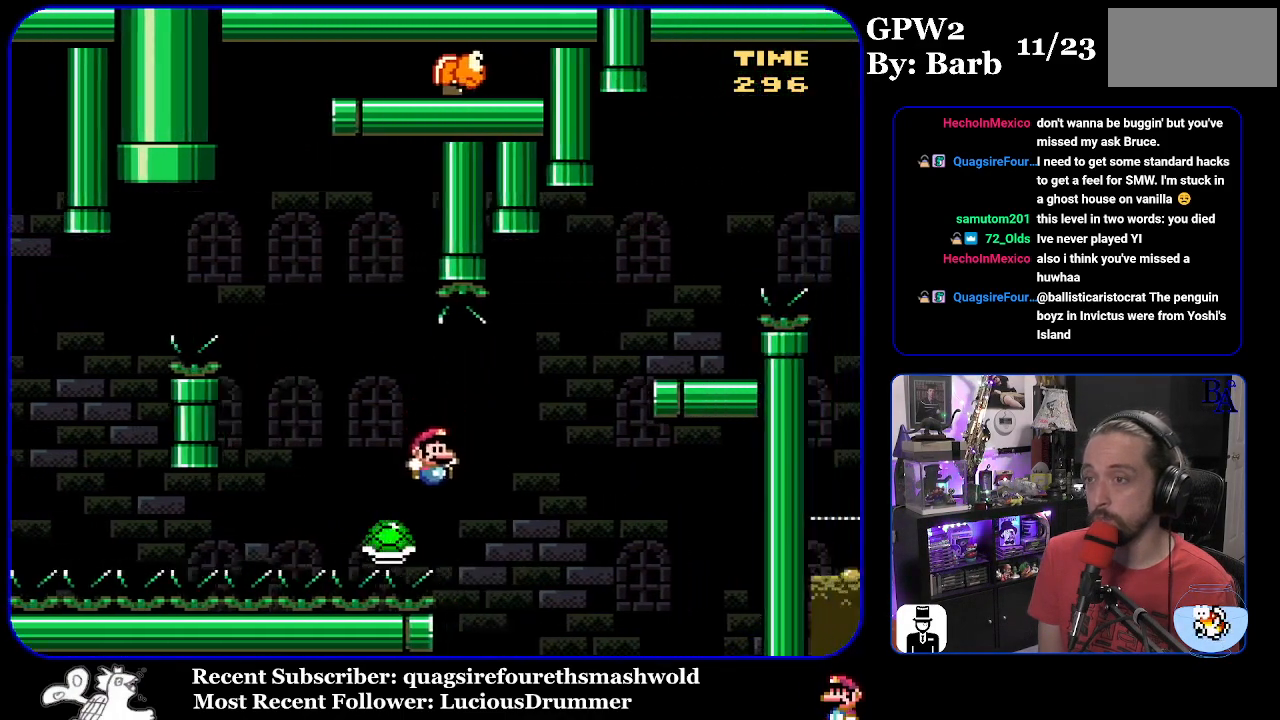
Gameplay with a controller (Nintendo layout); each line is a JSON object with the inputs held at the frame after it. "events" lists button and stick changes between this image and that frame as [ms after this image, input, new state], when the widget could be followed in between. Not read: L3 R3.
{"buttons": ["B", "Y"], "events": [[183, "B", "up"], [250, "B", "down"], [483, "DPAD_RIGHT", "up"]]}
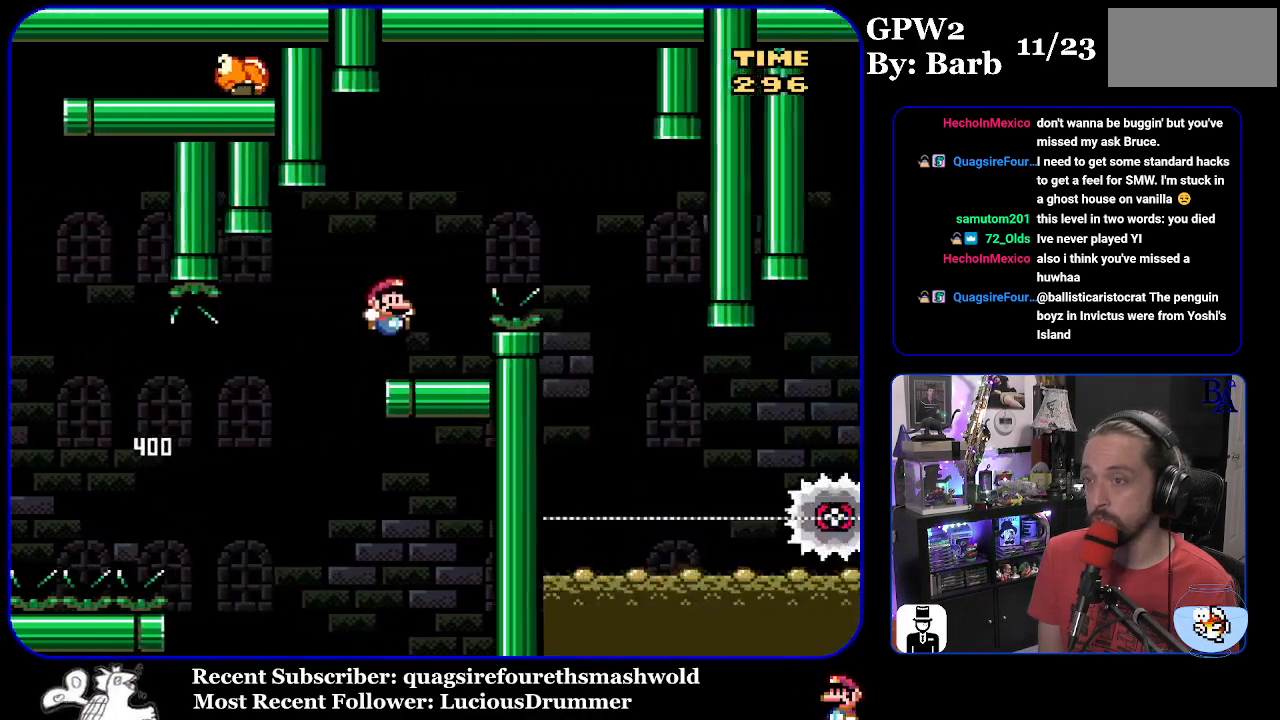
{"buttons": ["A", "X", "DPAD_RIGHT"], "events": [[17, "DPAD_LEFT", "down"], [167, "DPAD_LEFT", "up"], [183, "B", "up"], [200, "Y", "up"], [233, "DPAD_RIGHT", "down"], [300, "A", "down"], [300, "X", "down"]]}
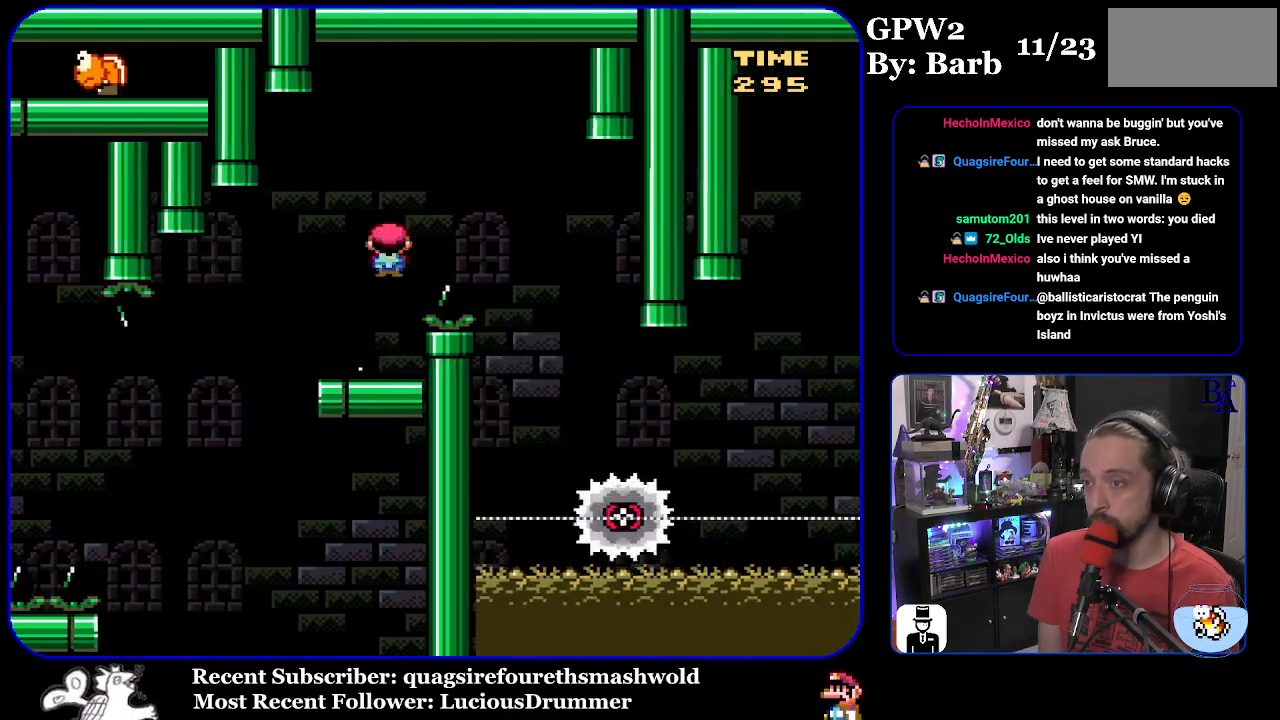
{"buttons": ["X"], "events": [[300, "DPAD_RIGHT", "up"], [350, "DPAD_LEFT", "down"], [500, "A", "up"], [500, "DPAD_LEFT", "up"]]}
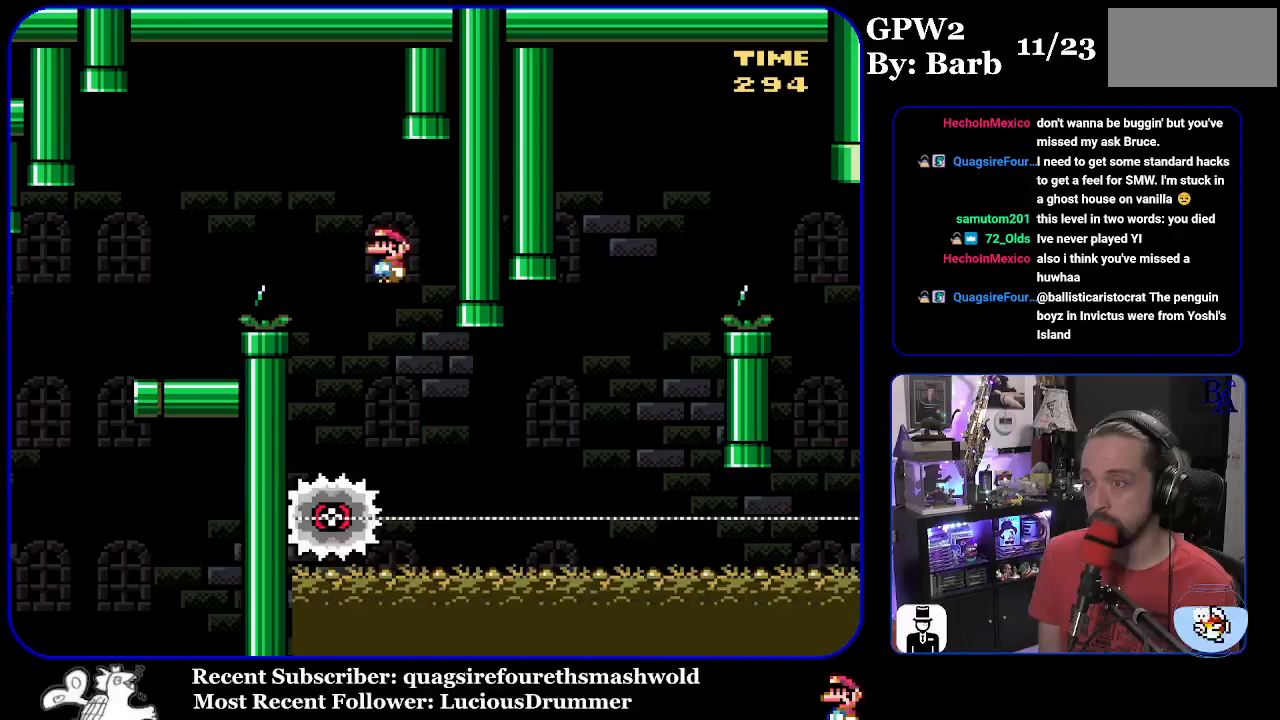
{"buttons": ["X", "DPAD_RIGHT"], "events": [[83, "DPAD_RIGHT", "down"]]}
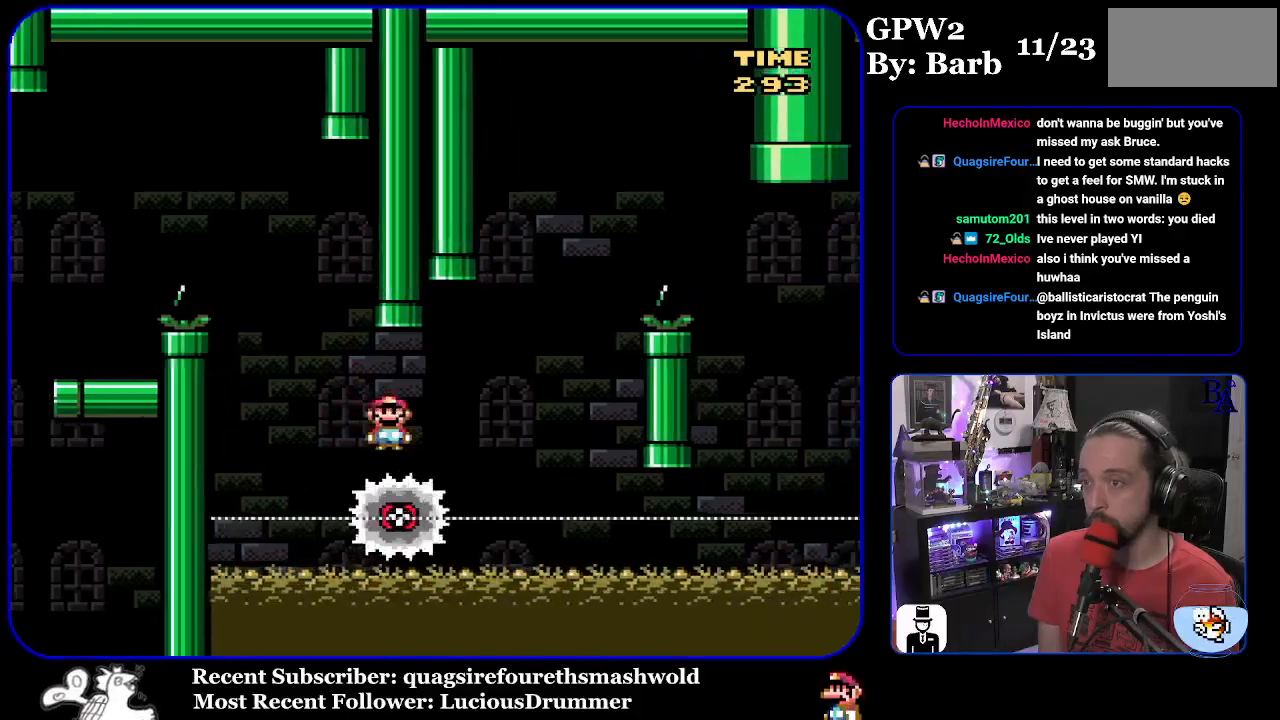
{"buttons": ["A", "X", "DPAD_RIGHT"], "events": [[133, "A", "down"], [150, "DPAD_RIGHT", "up"], [183, "DPAD_LEFT", "down"], [267, "DPAD_LEFT", "up"], [317, "DPAD_RIGHT", "down"]]}
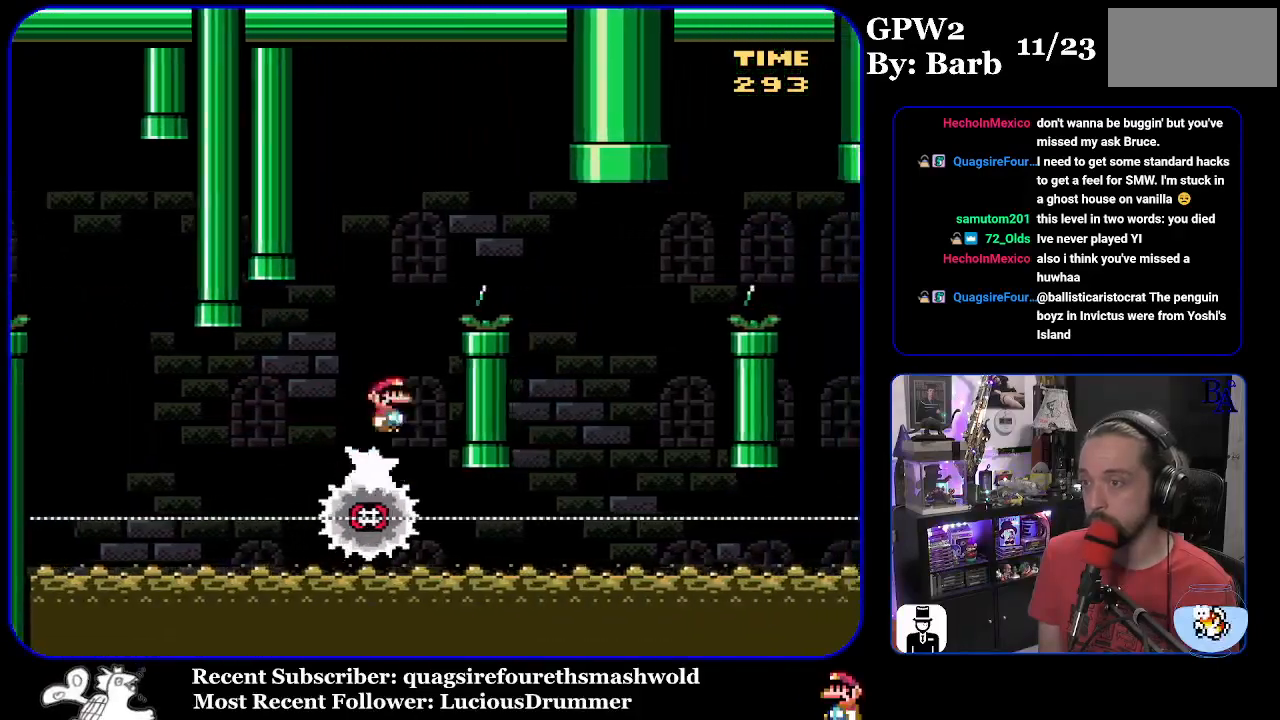
{"buttons": ["X"], "events": [[333, "A", "up"], [350, "DPAD_RIGHT", "up"]]}
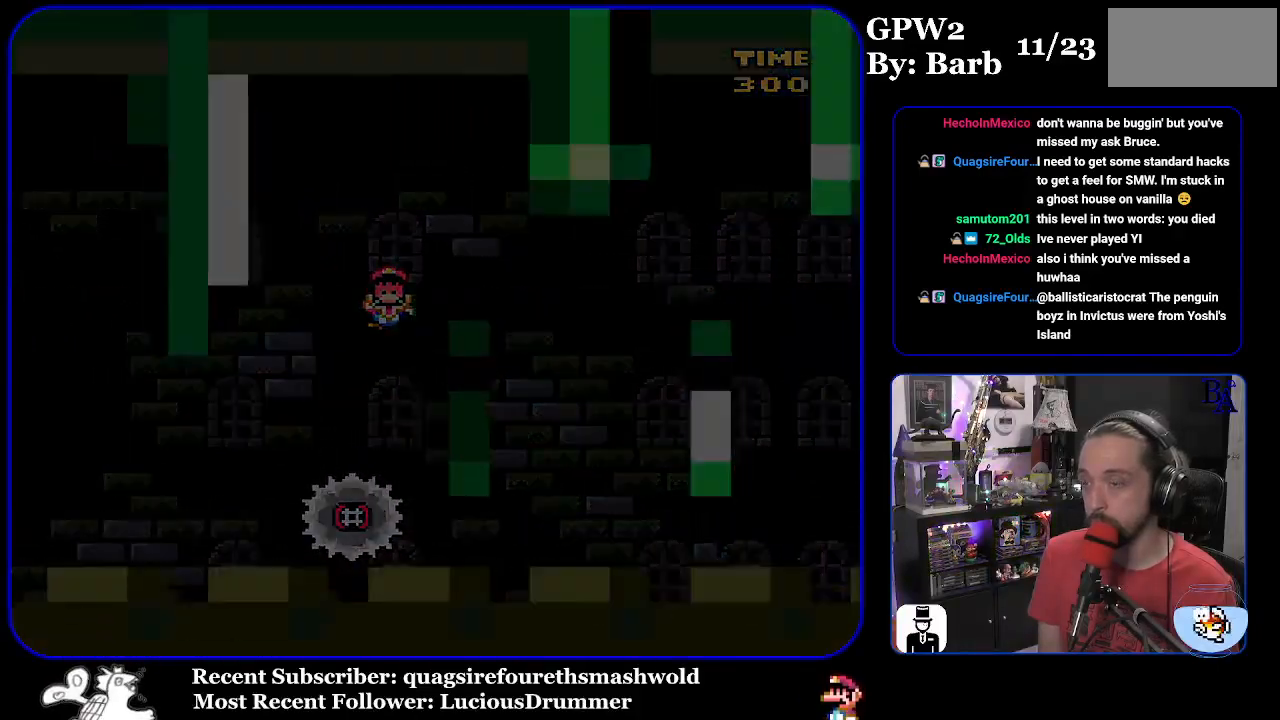
{"buttons": ["Y"], "events": [[200, "X", "up"], [217, "X", "down"], [233, "X", "up"], [467, "Y", "down"]]}
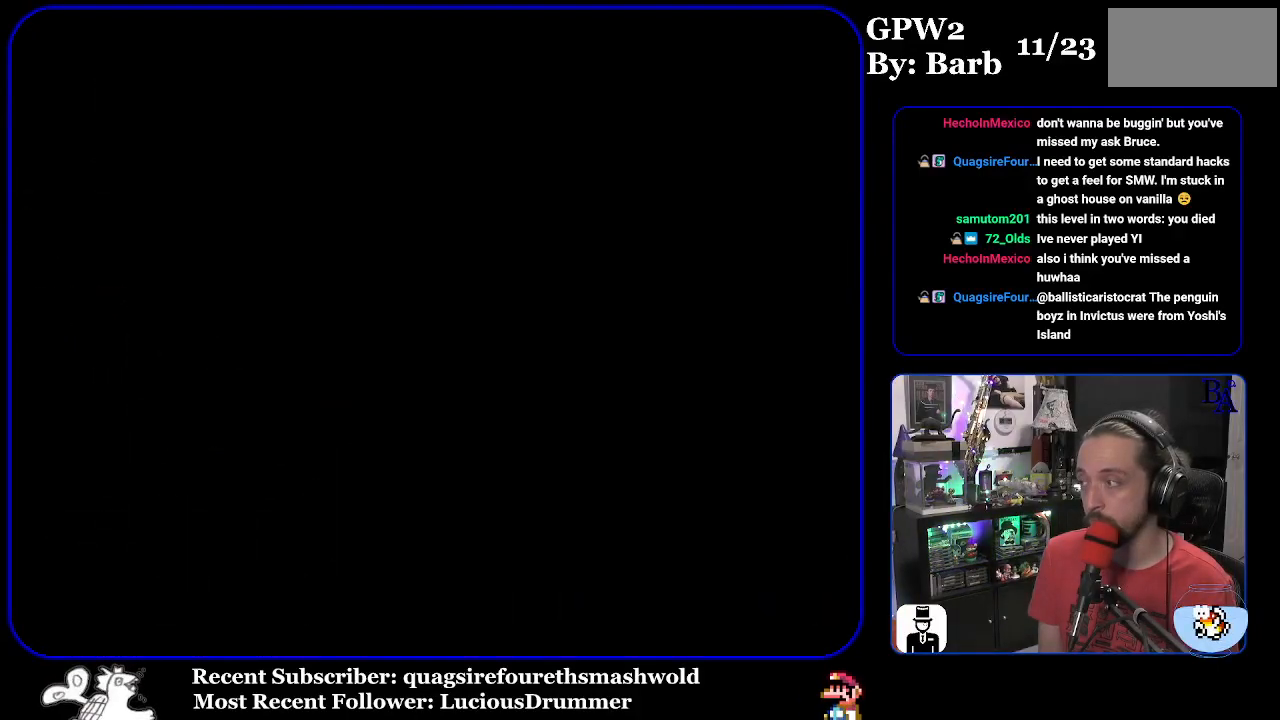
{"buttons": ["Y"], "events": []}
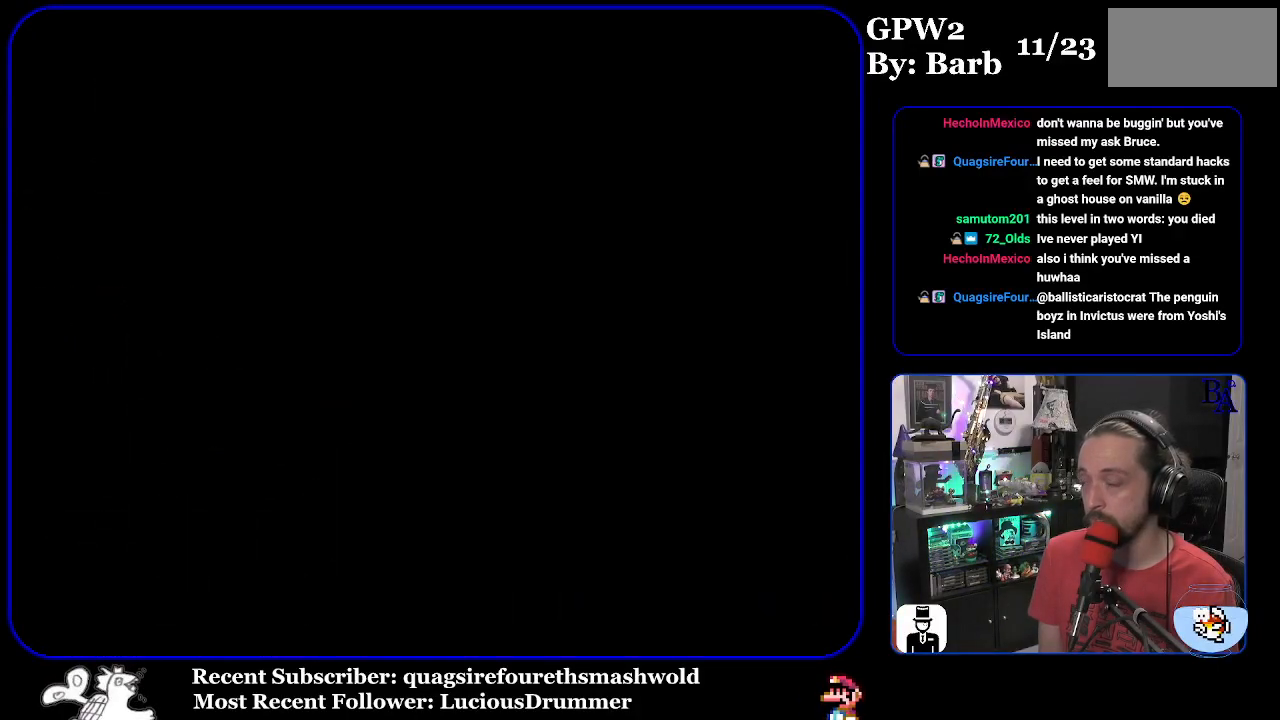
{"buttons": ["Y"], "events": []}
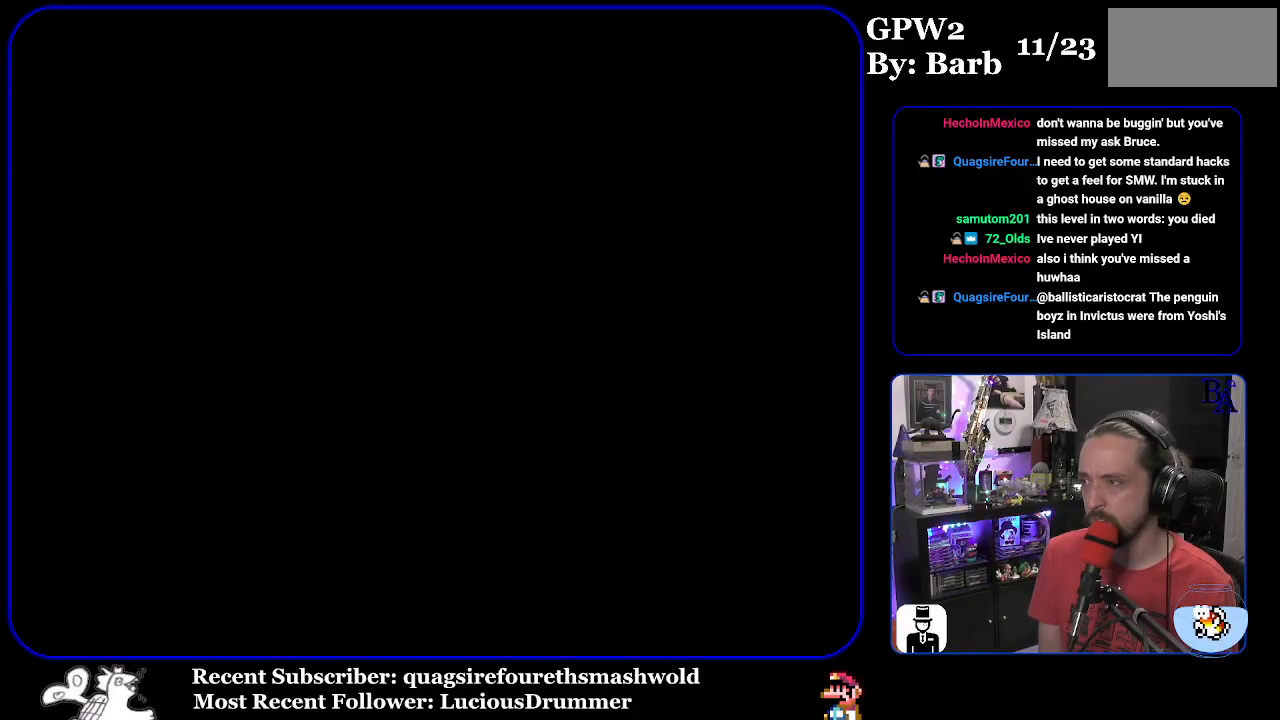
{"buttons": ["Y"], "events": []}
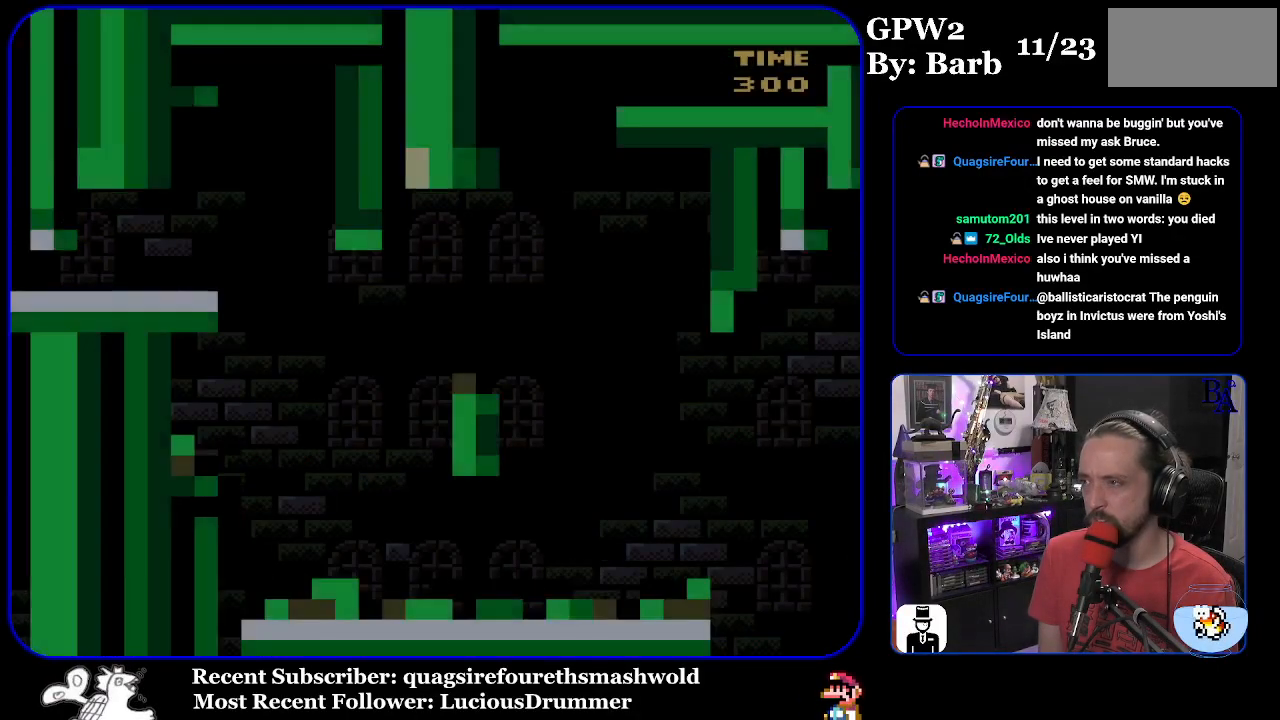
{"buttons": ["Y", "DPAD_RIGHT"], "events": [[283, "DPAD_RIGHT", "down"]]}
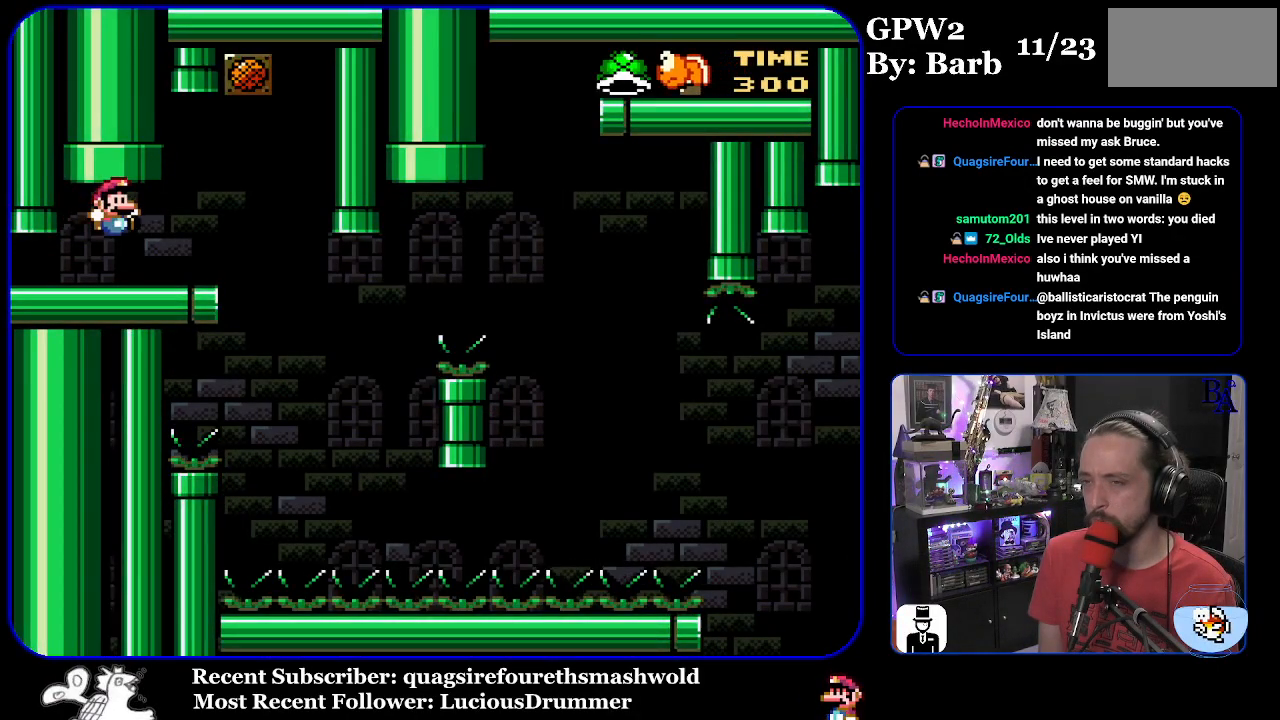
{"buttons": ["Y"], "events": [[217, "DPAD_RIGHT", "up"], [317, "DPAD_LEFT", "down"], [433, "DPAD_LEFT", "up"]]}
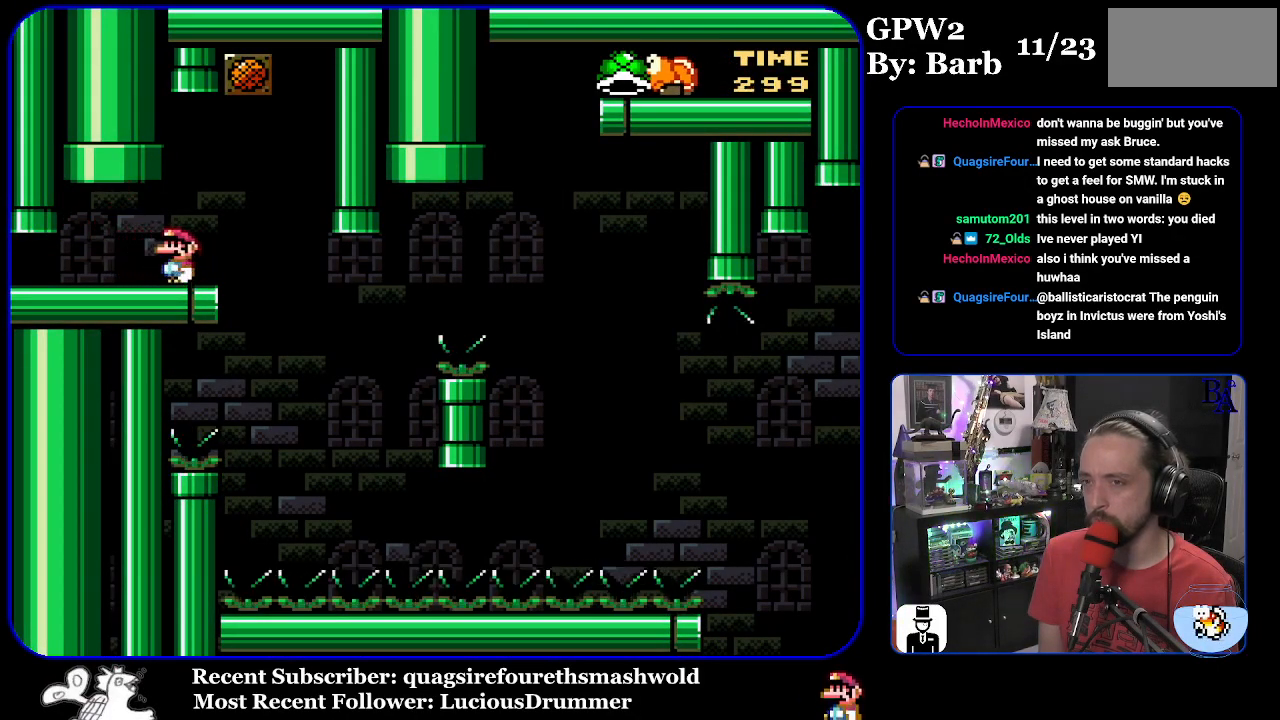
{"buttons": ["Y", "DPAD_RIGHT"], "events": [[450, "DPAD_RIGHT", "down"]]}
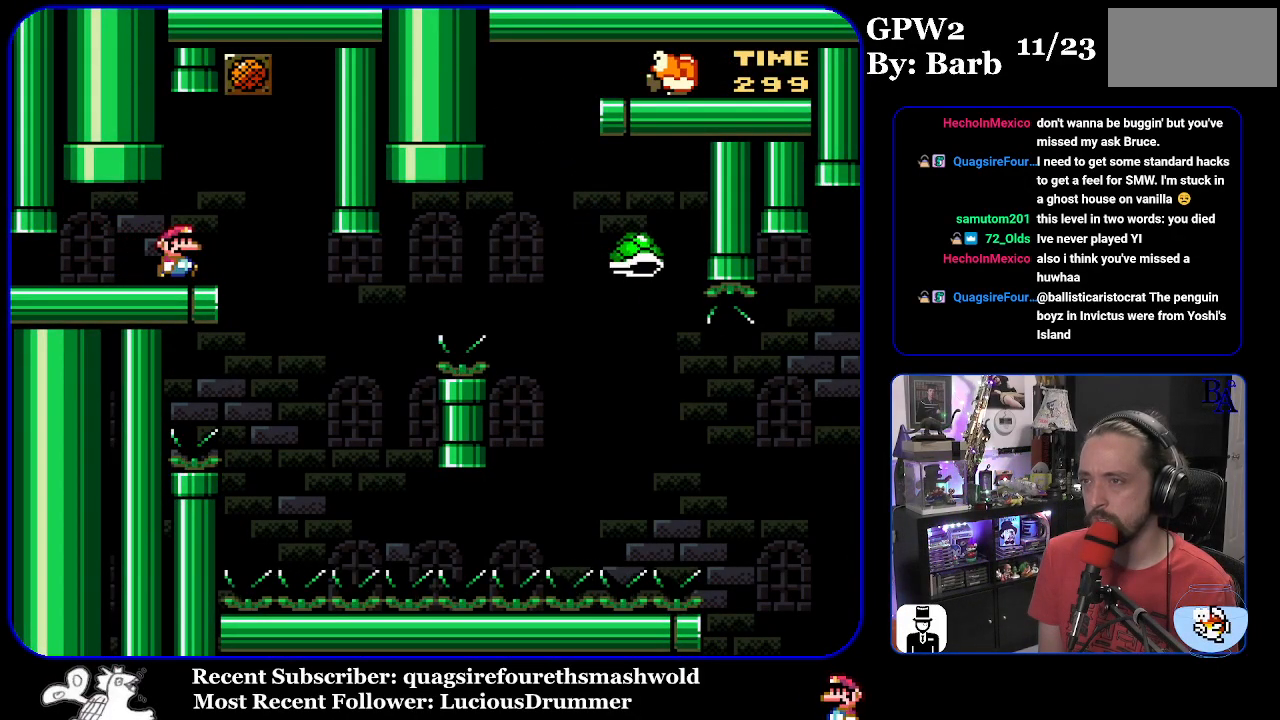
{"buttons": ["Y"], "events": [[333, "DPAD_RIGHT", "up"], [400, "DPAD_LEFT", "down"], [483, "DPAD_LEFT", "up"]]}
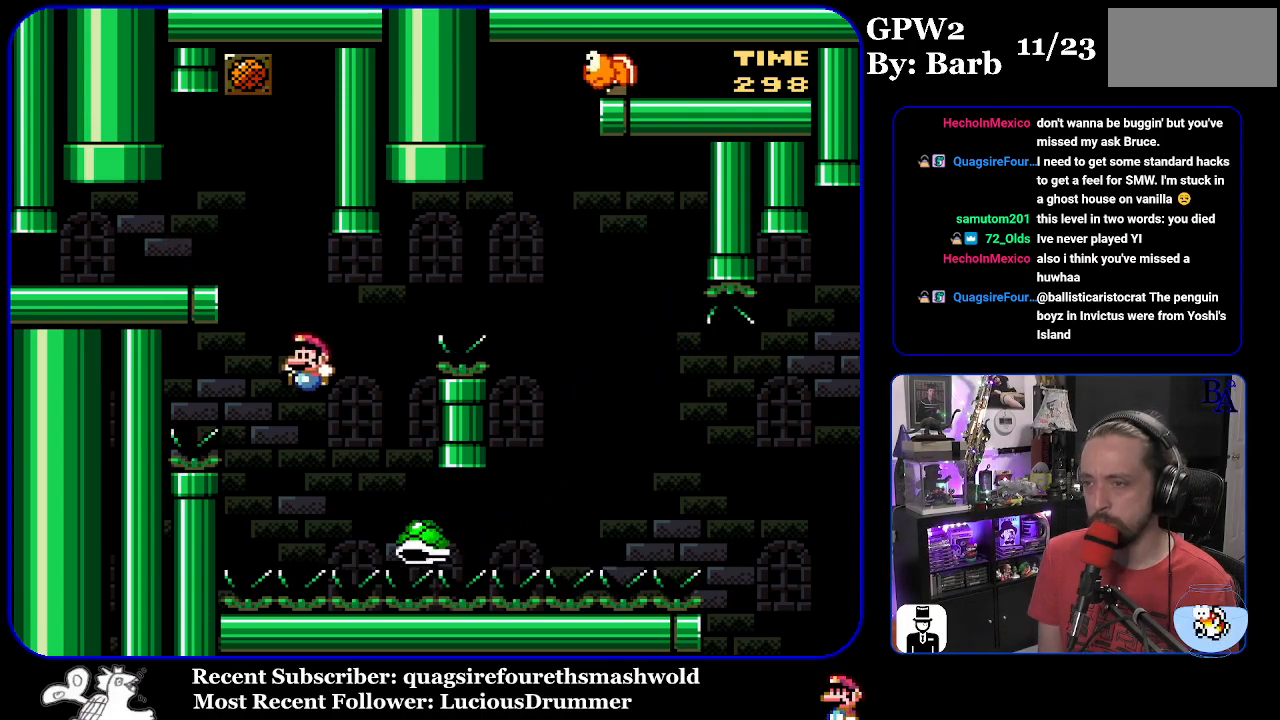
{"buttons": ["B", "Y", "DPAD_RIGHT"], "events": [[33, "DPAD_RIGHT", "down"], [50, "B", "down"]]}
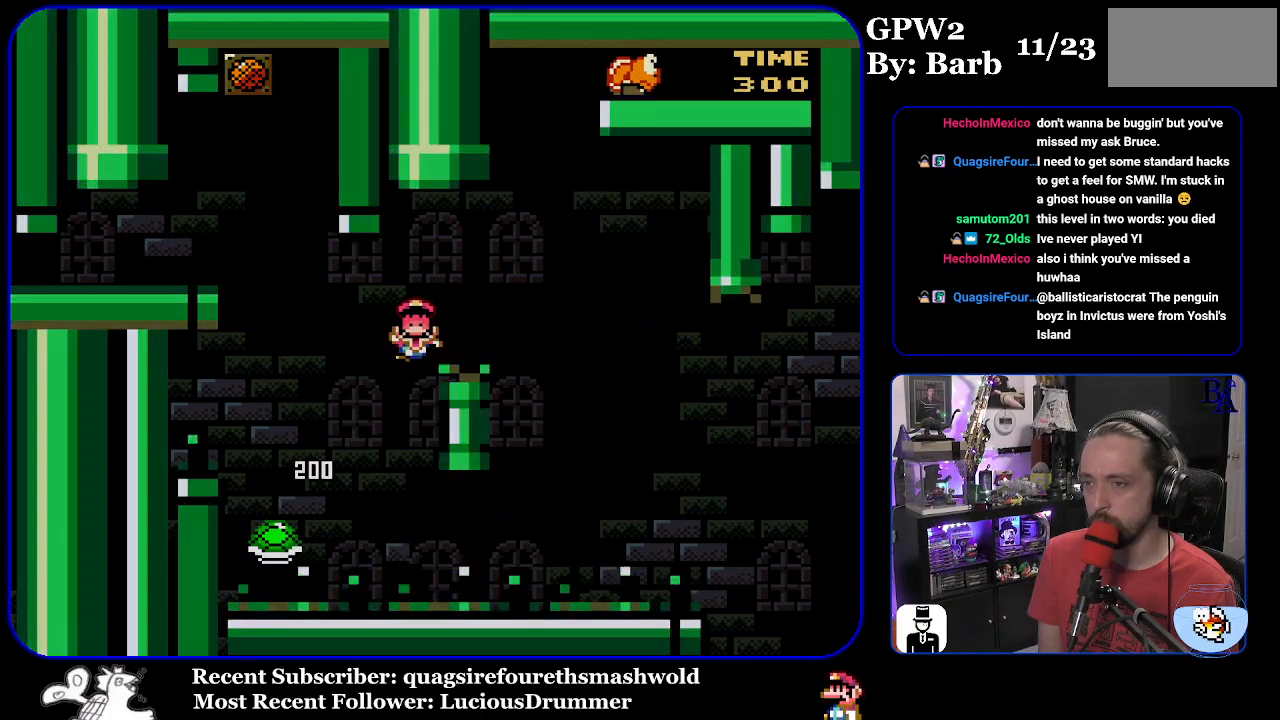
{"buttons": ["A"], "events": [[50, "B", "up"], [250, "B", "down"], [283, "DPAD_RIGHT", "up"], [300, "Y", "up"], [400, "A", "down"], [400, "B", "up"]]}
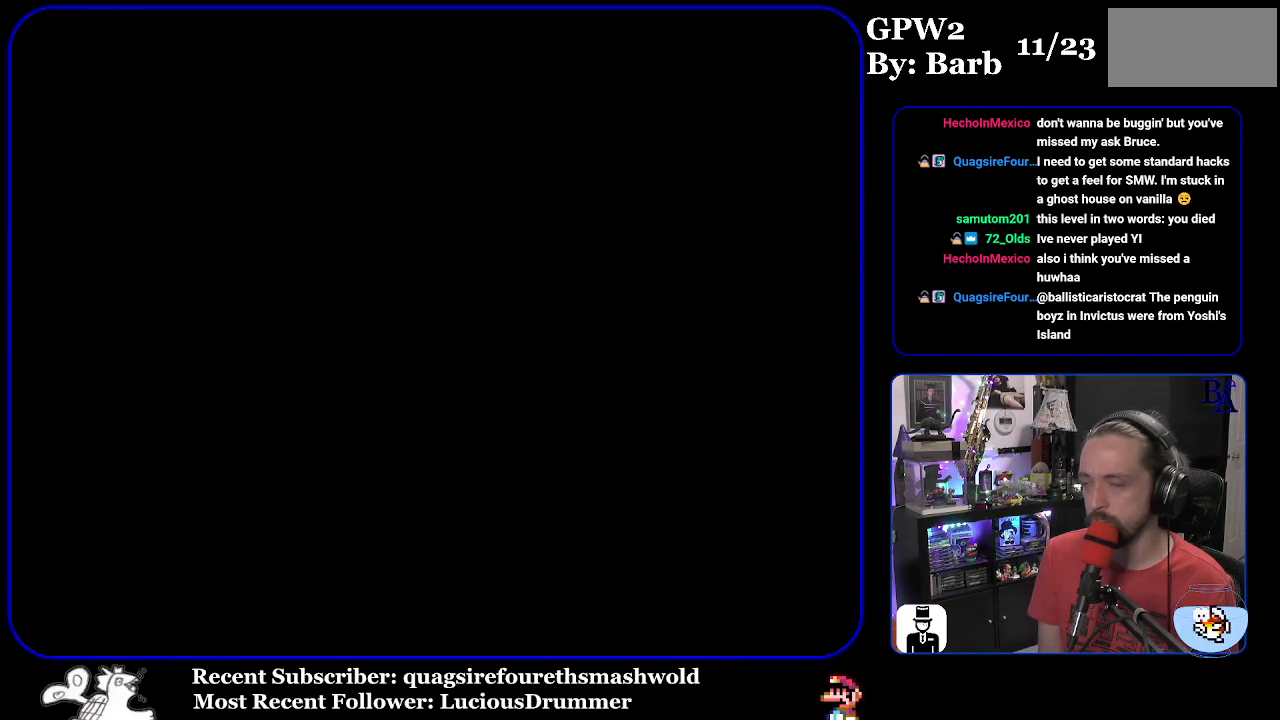
{"buttons": [], "events": [[50, "A", "up"]]}
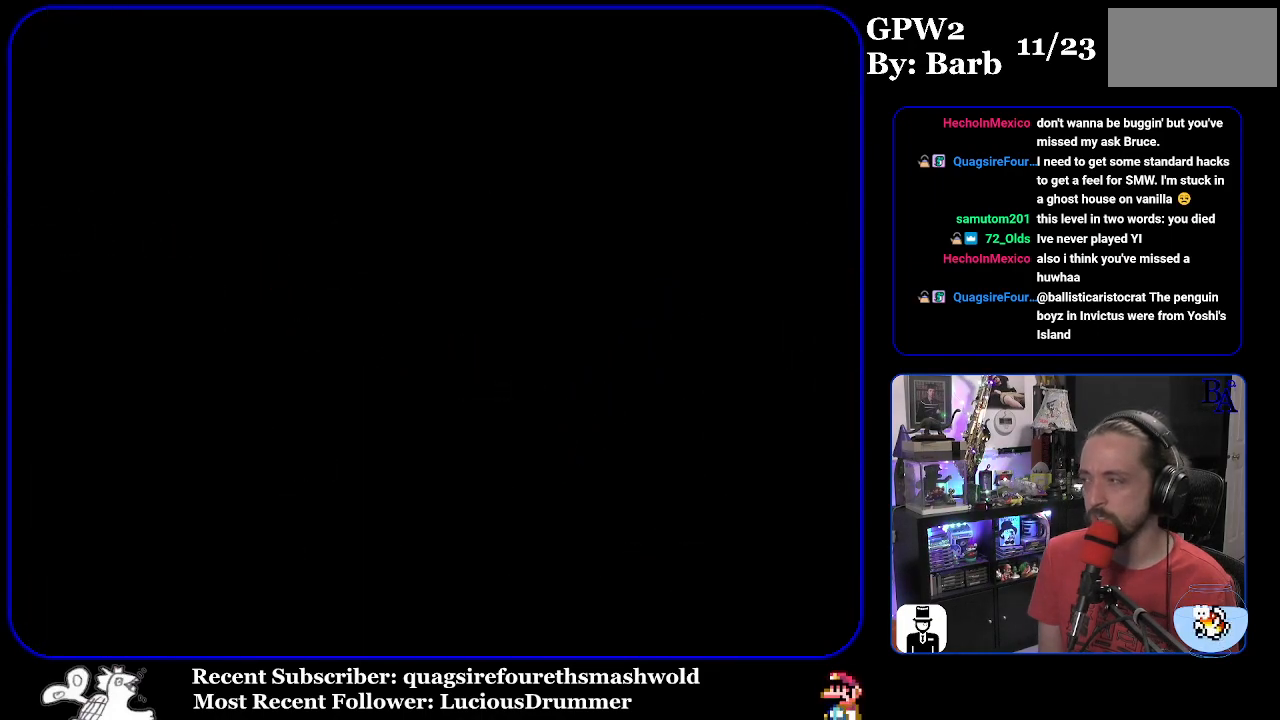
{"buttons": [], "events": []}
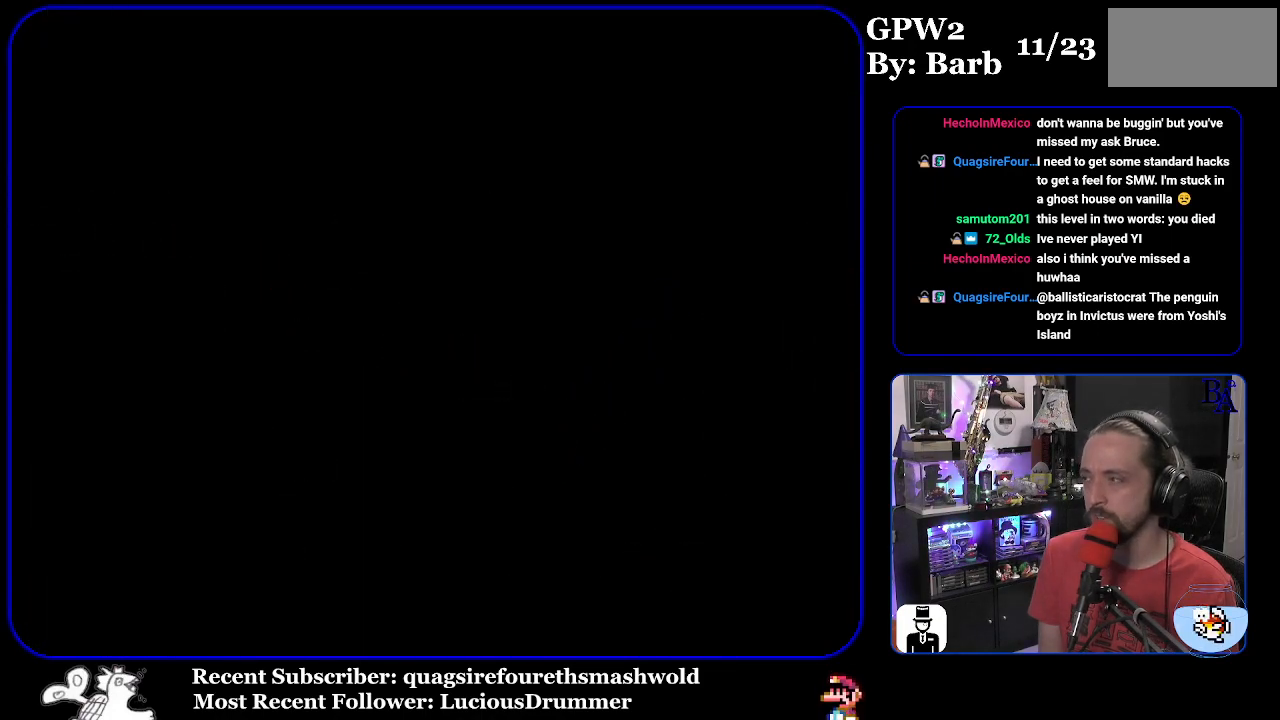
{"buttons": ["Y"], "events": [[450, "Y", "down"]]}
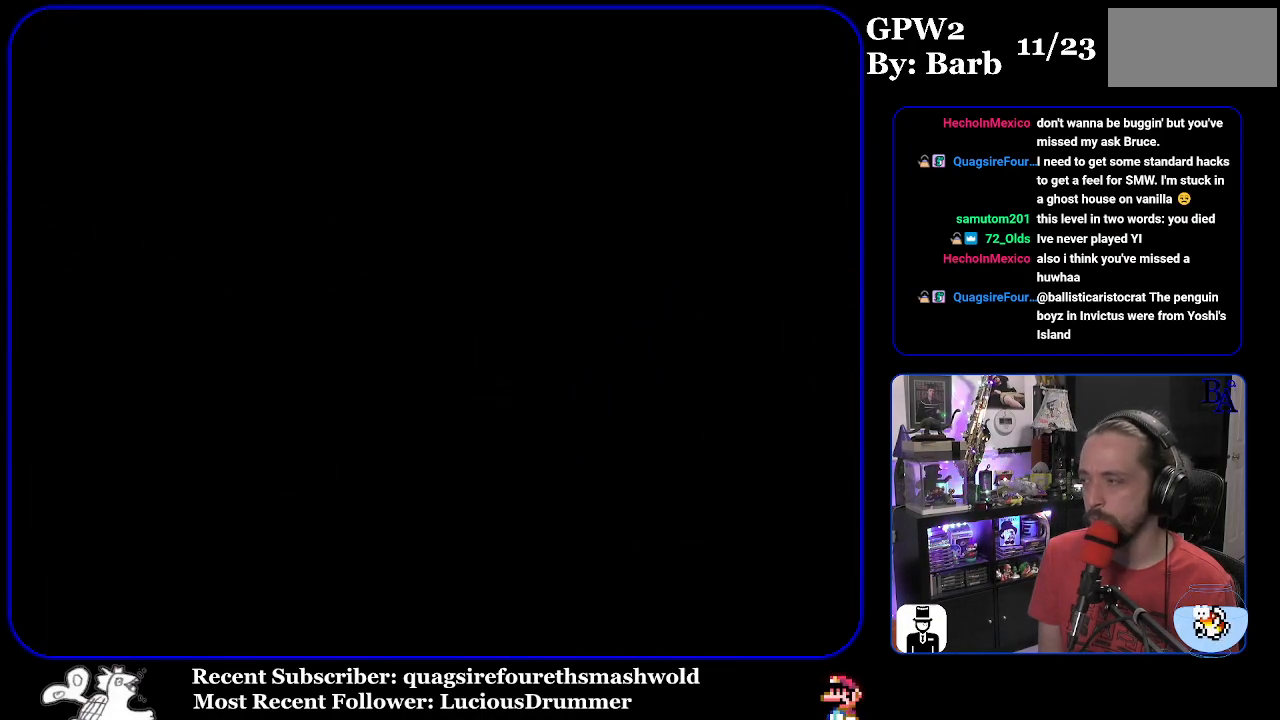
{"buttons": ["Y"], "events": []}
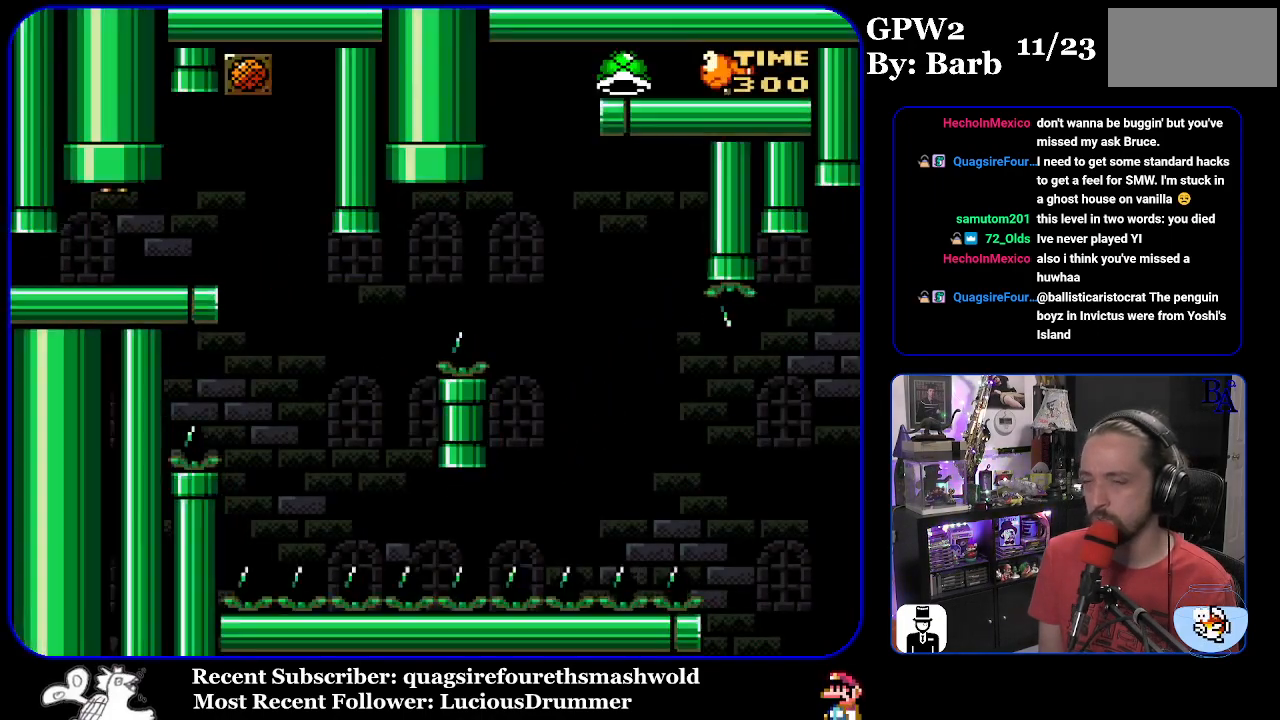
{"buttons": ["Y"], "events": [[117, "DPAD_RIGHT", "down"], [500, "DPAD_RIGHT", "up"]]}
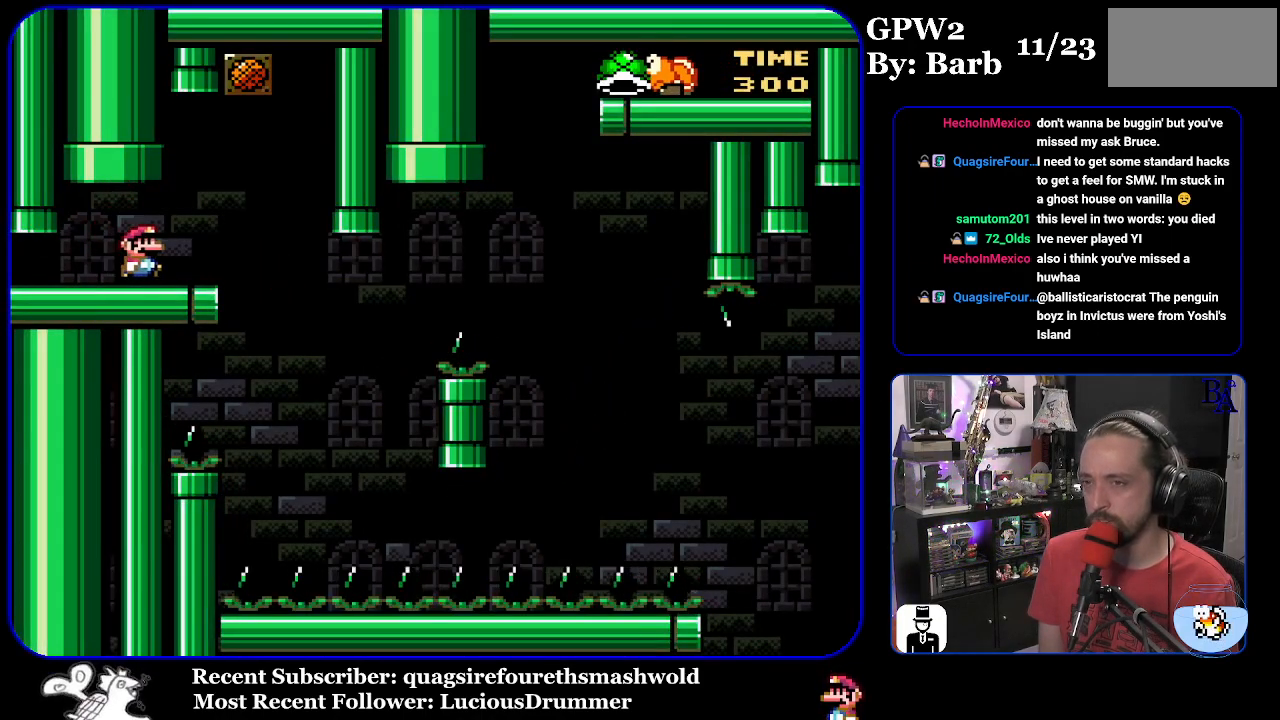
{"buttons": ["Y"], "events": [[83, "DPAD_LEFT", "down"], [183, "DPAD_LEFT", "up"]]}
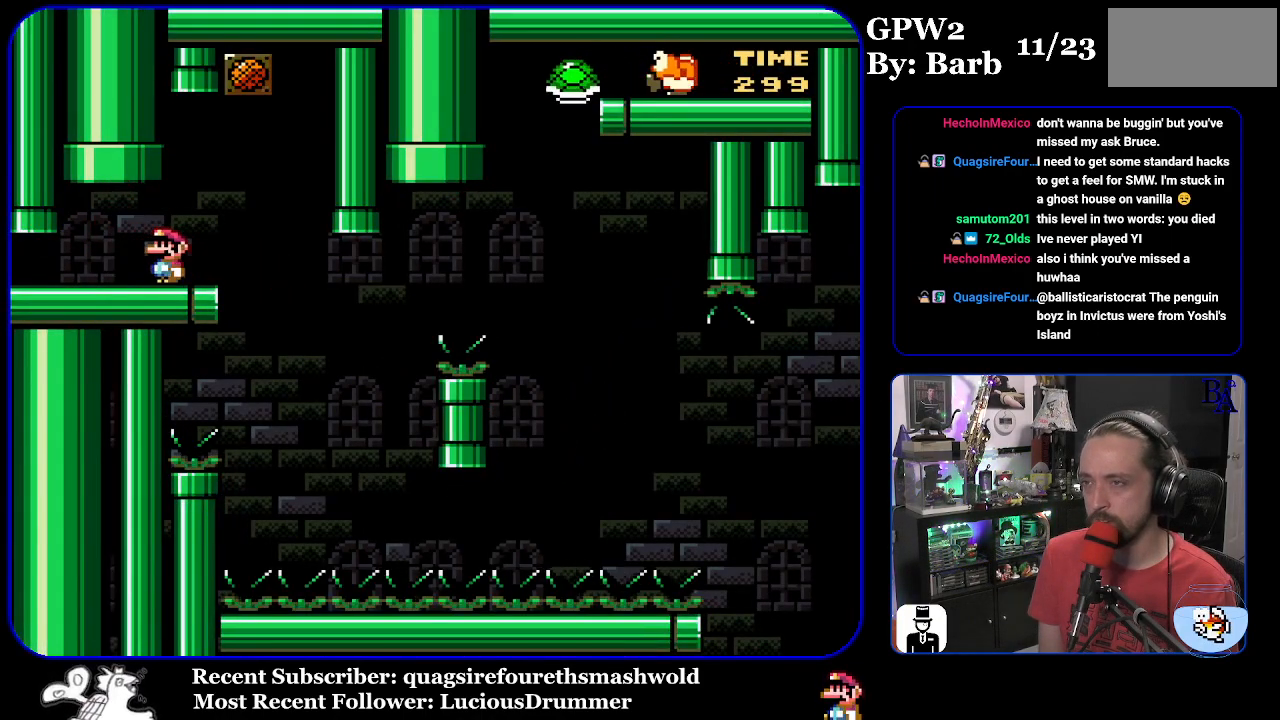
{"buttons": ["Y", "DPAD_RIGHT"], "events": [[183, "DPAD_RIGHT", "down"]]}
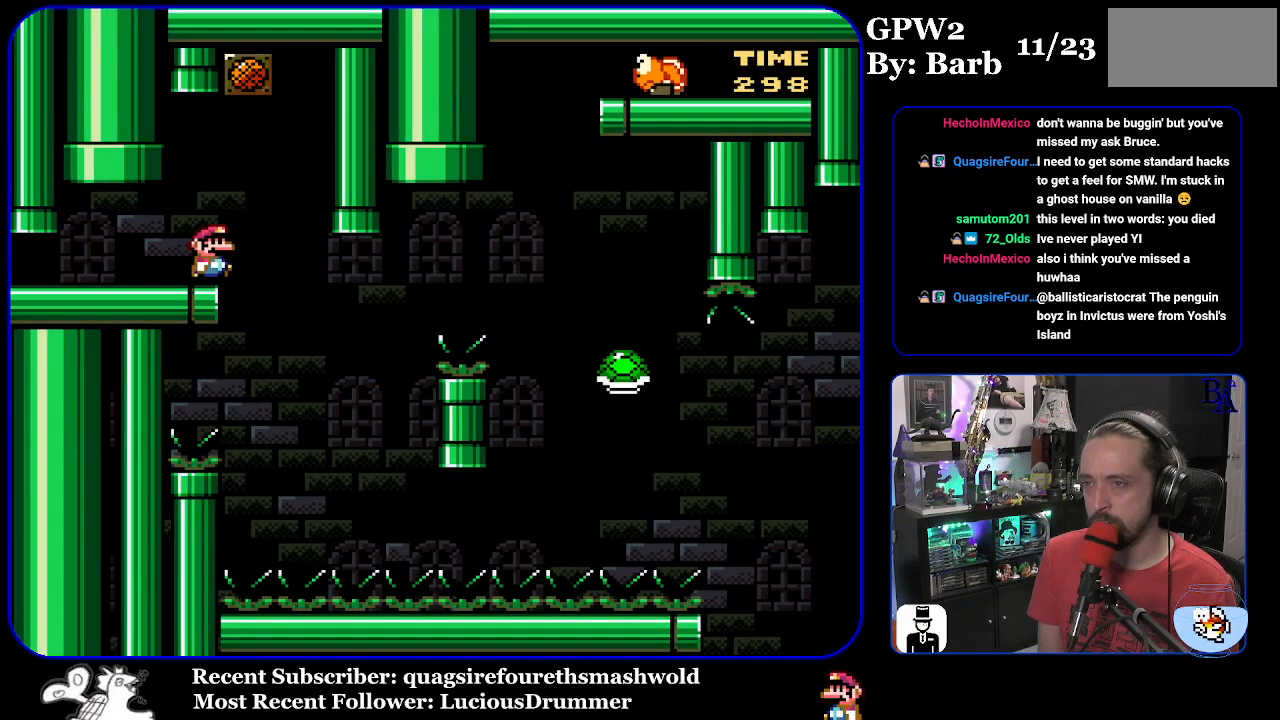
{"buttons": ["B", "Y", "DPAD_RIGHT"], "events": [[83, "DPAD_RIGHT", "up"], [133, "DPAD_LEFT", "down"], [233, "DPAD_LEFT", "up"], [283, "B", "down"], [300, "DPAD_RIGHT", "down"]]}
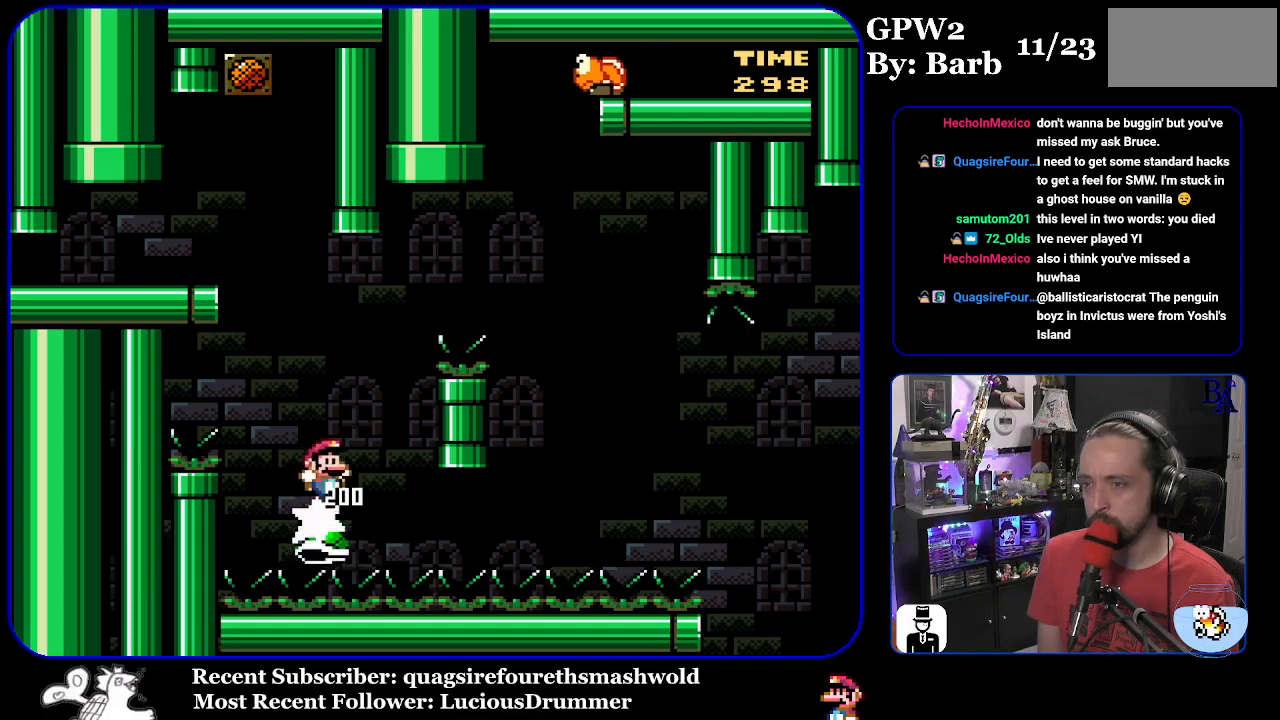
{"buttons": ["B", "Y", "DPAD_RIGHT"], "events": []}
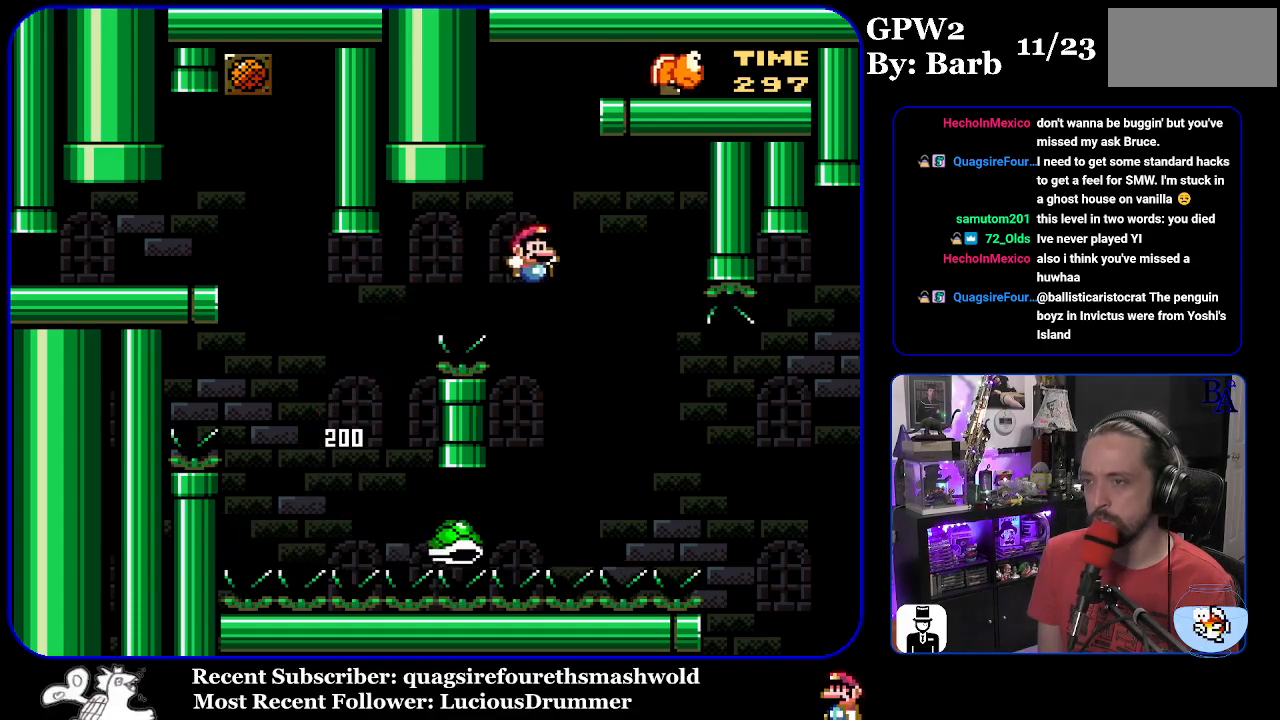
{"buttons": ["B", "Y", "DPAD_RIGHT"], "events": [[17, "B", "up"], [150, "B", "down"]]}
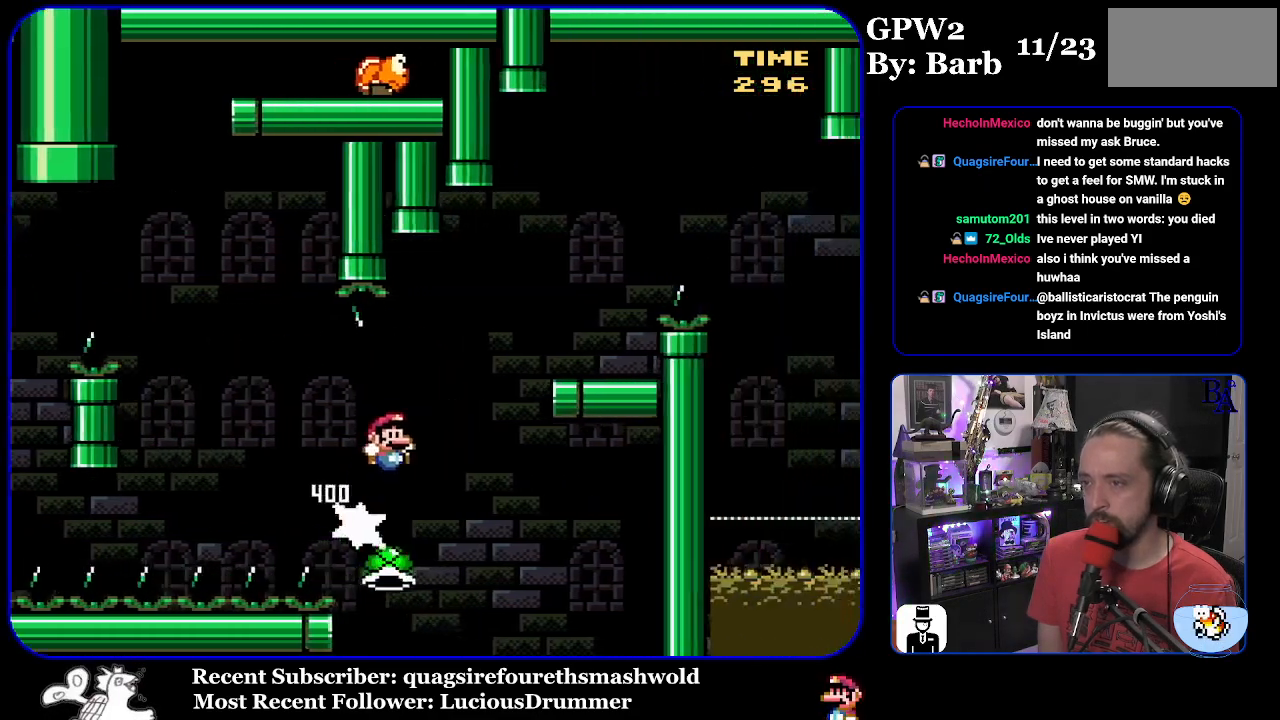
{"buttons": ["B", "Y", "DPAD_LEFT"], "events": [[33, "B", "up"], [83, "B", "down"], [350, "DPAD_RIGHT", "up"], [383, "DPAD_LEFT", "down"]]}
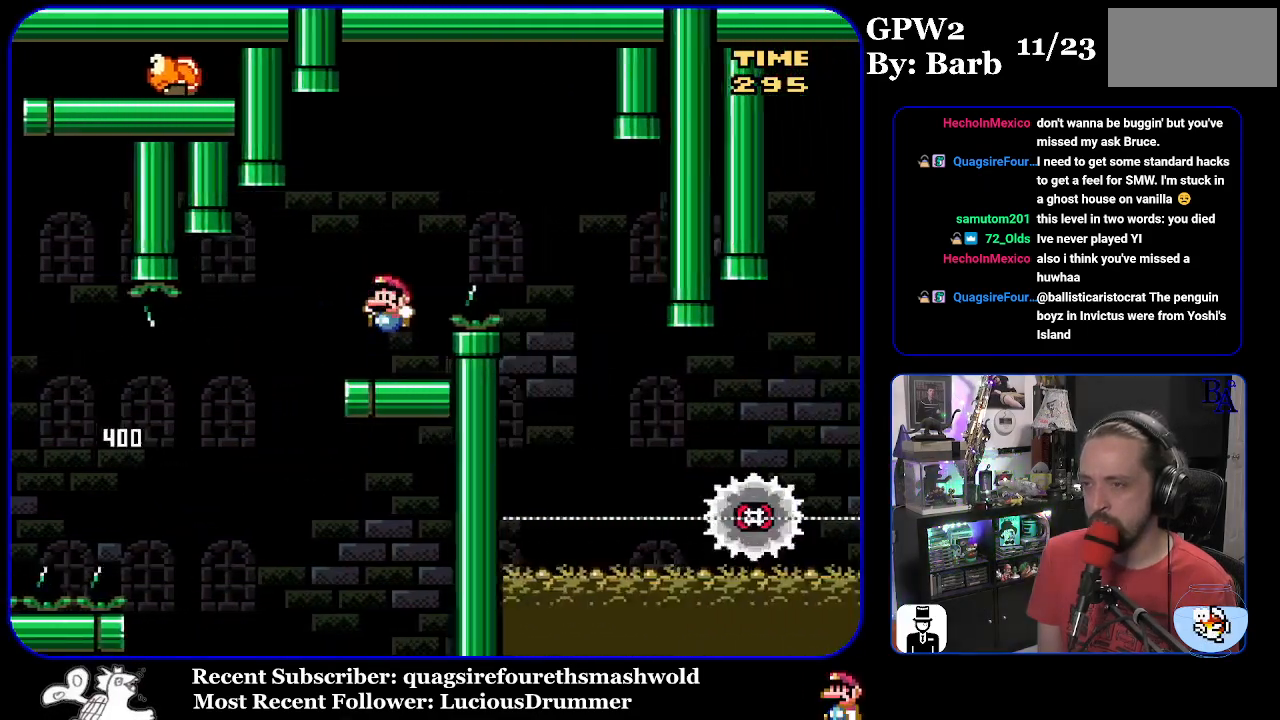
{"buttons": ["A", "X", "DPAD_RIGHT"], "events": [[17, "B", "up"], [17, "DPAD_LEFT", "up"], [33, "Y", "up"], [100, "DPAD_RIGHT", "down"], [133, "A", "down"], [150, "X", "down"]]}
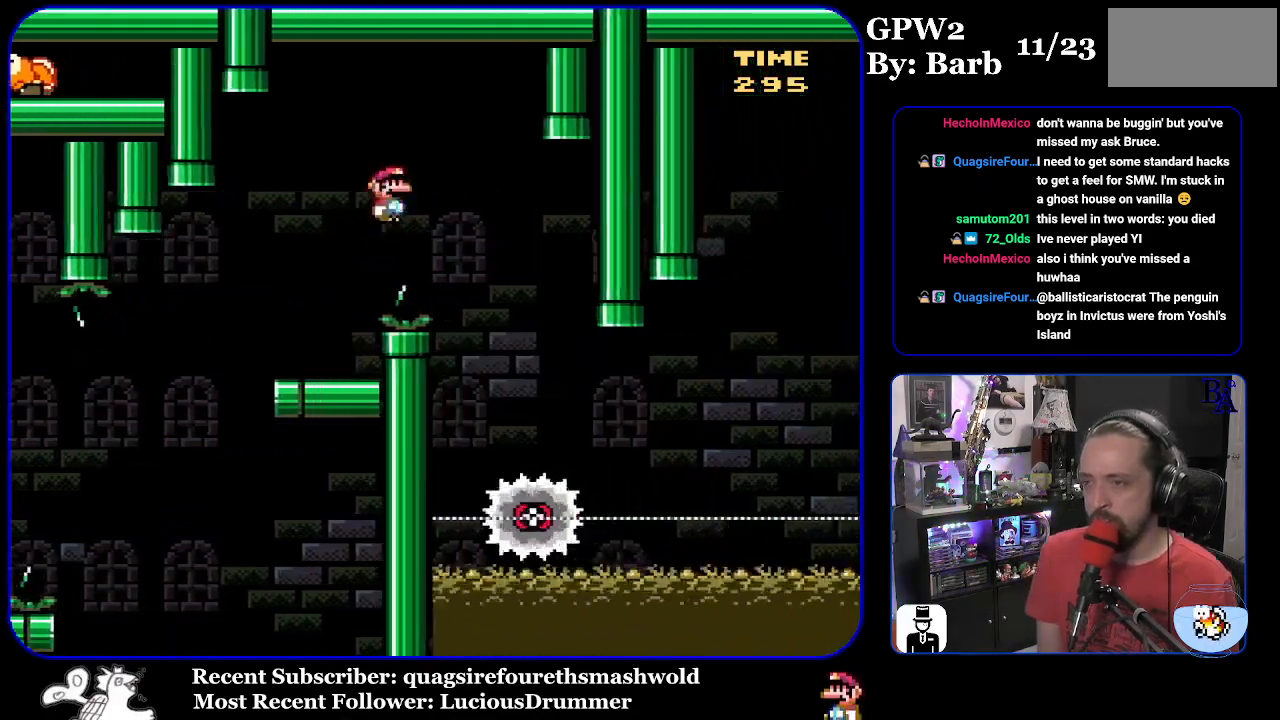
{"buttons": ["X", "DPAD_RIGHT"], "events": [[150, "DPAD_RIGHT", "up"], [217, "DPAD_LEFT", "down"], [333, "A", "up"], [350, "DPAD_LEFT", "up"], [433, "DPAD_RIGHT", "down"]]}
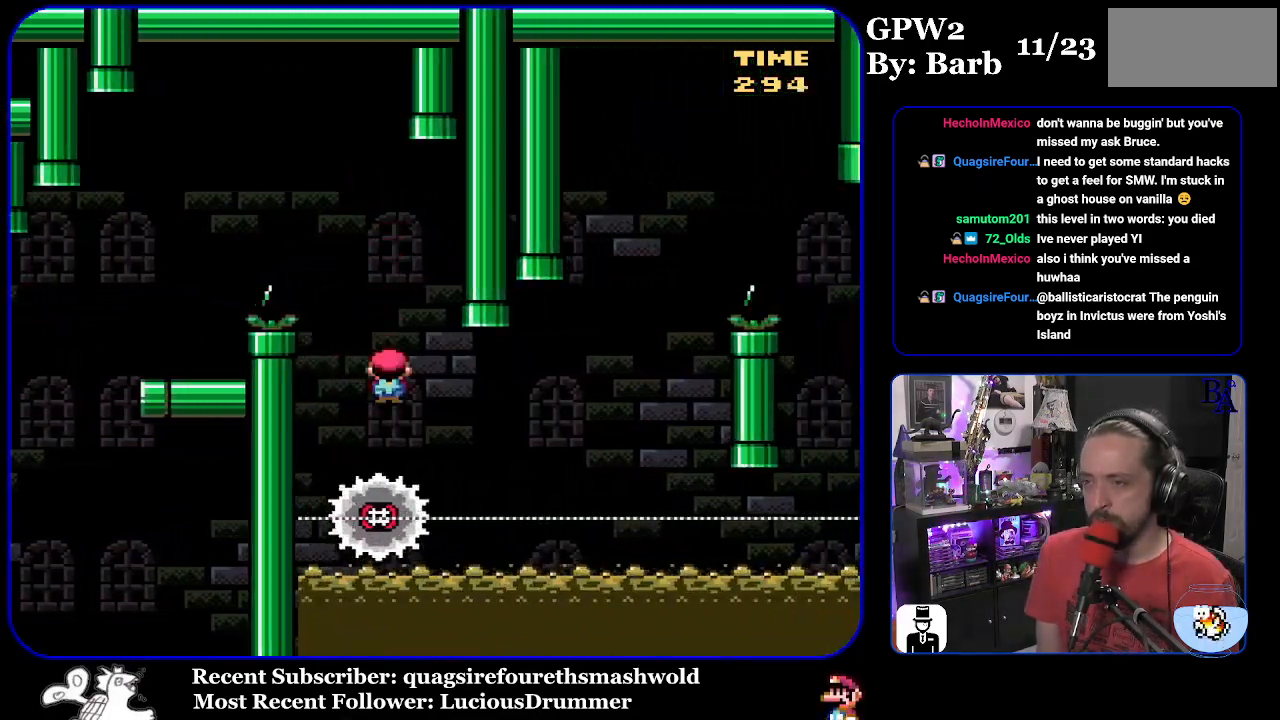
{"buttons": ["X"], "events": [[500, "DPAD_RIGHT", "up"]]}